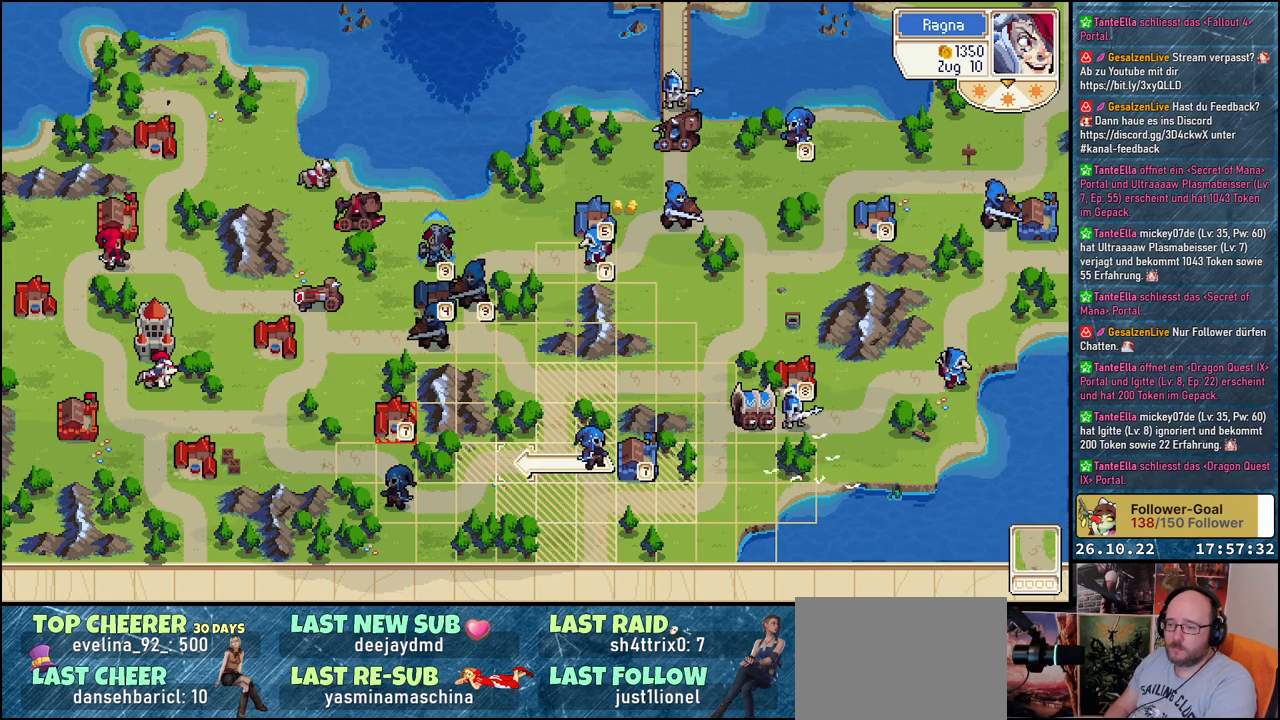
Gameplay with a controller (Xbox layout); each line is a JSON object with the inputs held at the frame after it. "events" lists button and stick changes between this image and that frame as [ms after this image, input, new state], when the widget could be followed in between. Not read: left_stick right_stick.
{"buttons": ["A"], "events": [[83, "DPAD_LEFT", "up"], [150, "DPAD_LEFT", "down"], [283, "DPAD_LEFT", "up"], [467, "A", "down"]]}
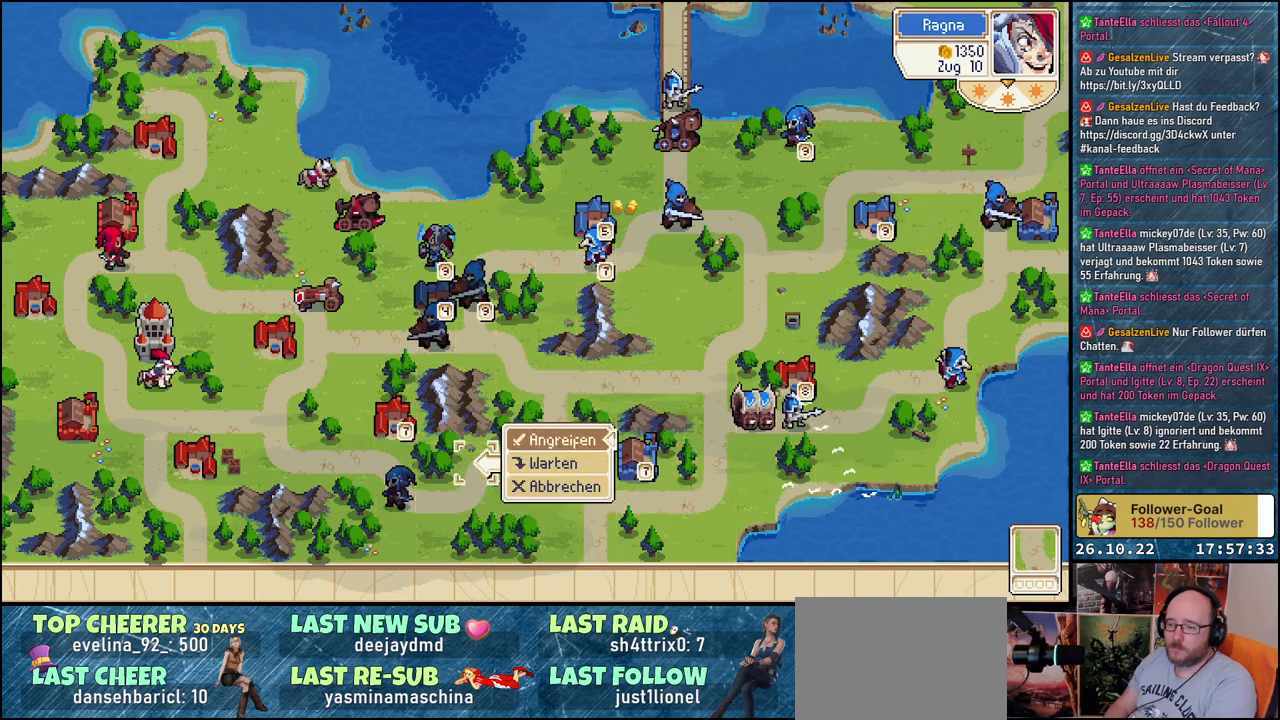
{"buttons": [], "events": [[67, "A", "up"]]}
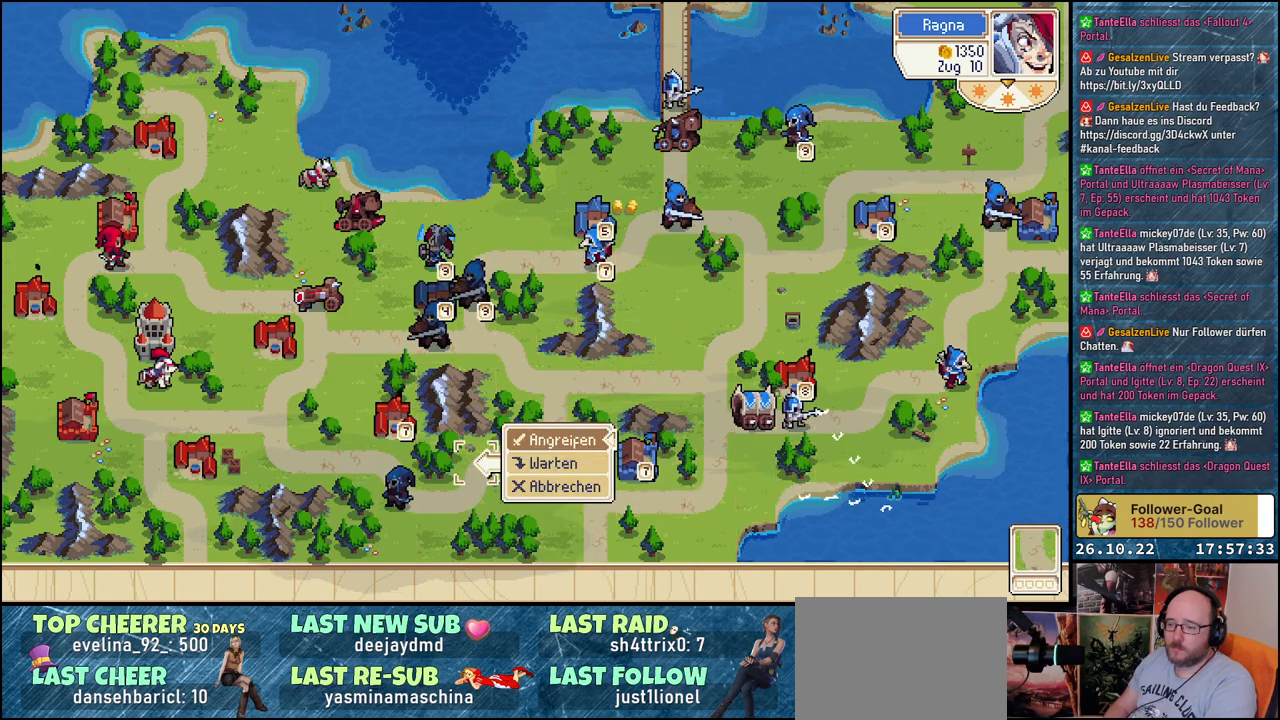
{"buttons": ["DPAD_UP"], "events": [[83, "A", "down"], [183, "A", "up"], [400, "DPAD_UP", "down"]]}
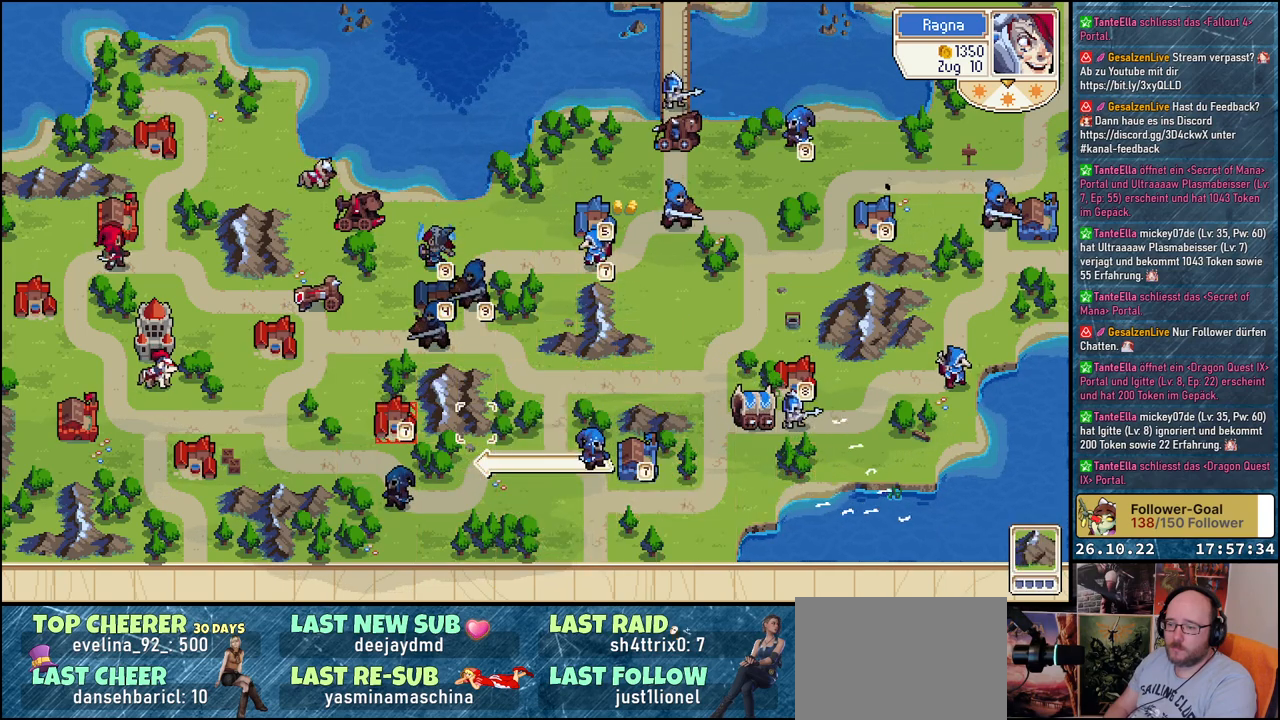
{"buttons": ["A"], "events": [[33, "DPAD_UP", "up"], [133, "DPAD_LEFT", "down"], [250, "DPAD_LEFT", "up"], [333, "DPAD_LEFT", "down"], [450, "DPAD_LEFT", "up"], [483, "A", "down"]]}
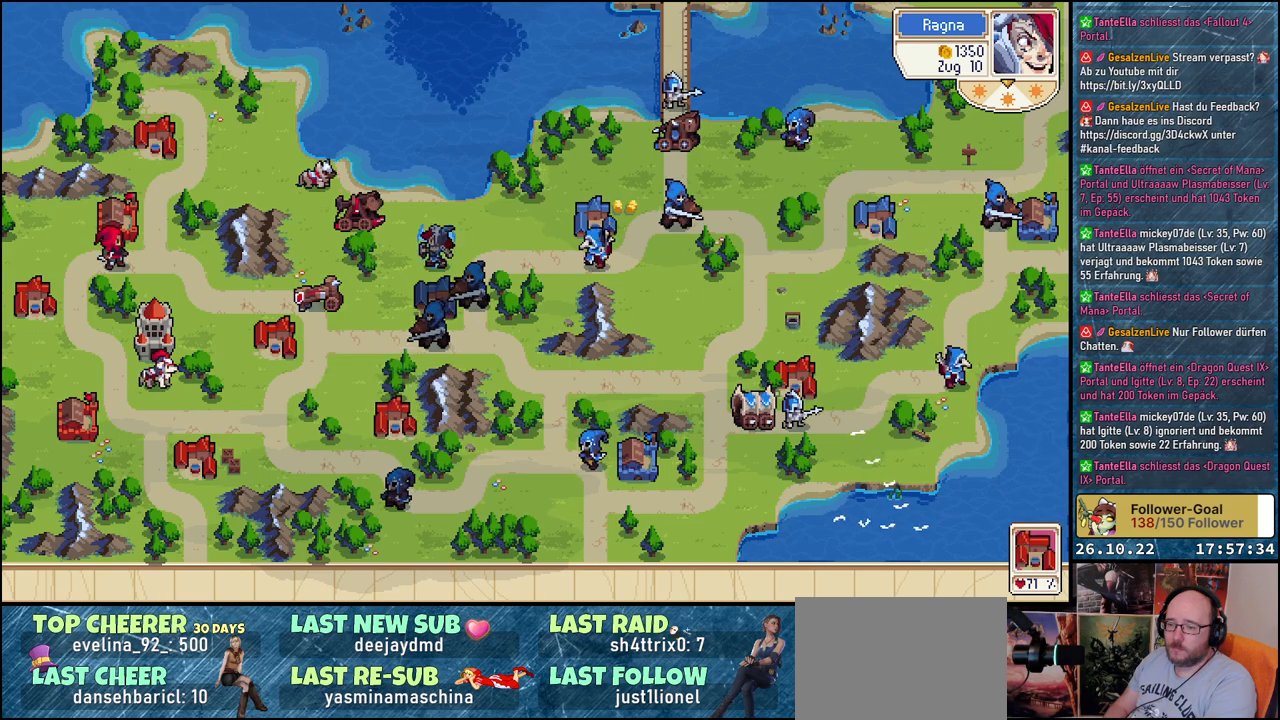
{"buttons": [], "events": [[83, "A", "up"]]}
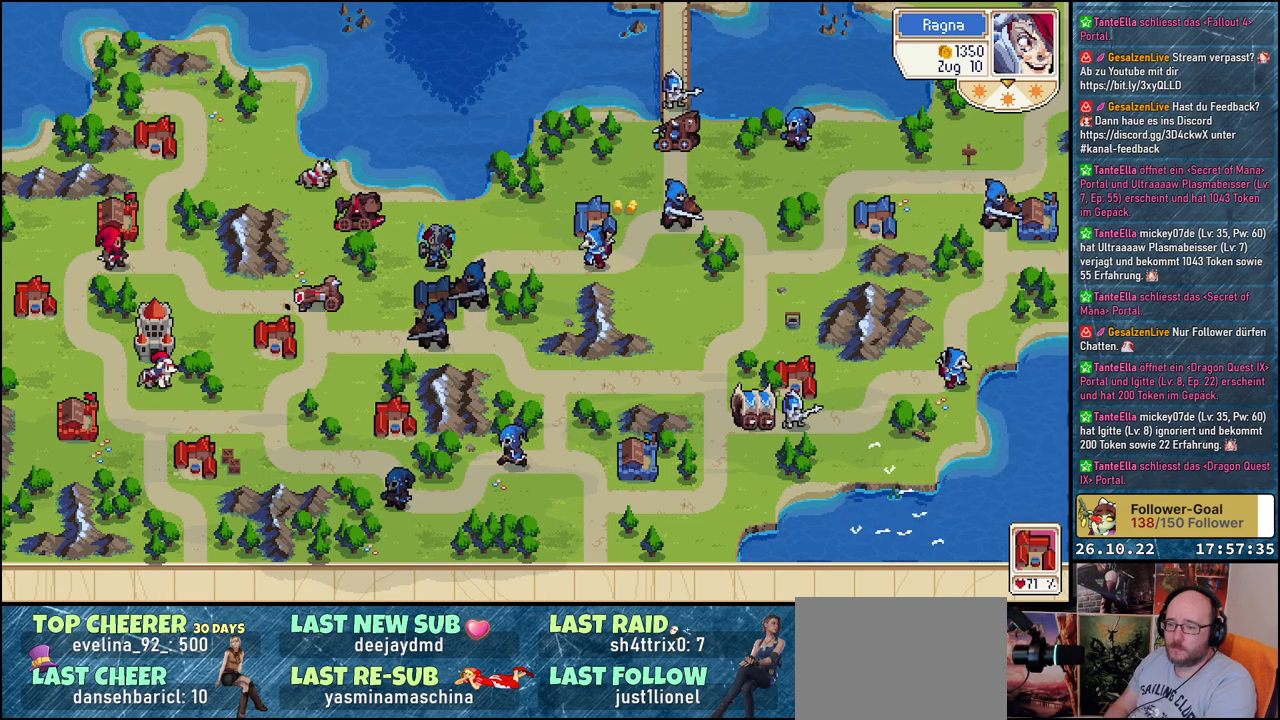
{"buttons": [], "events": []}
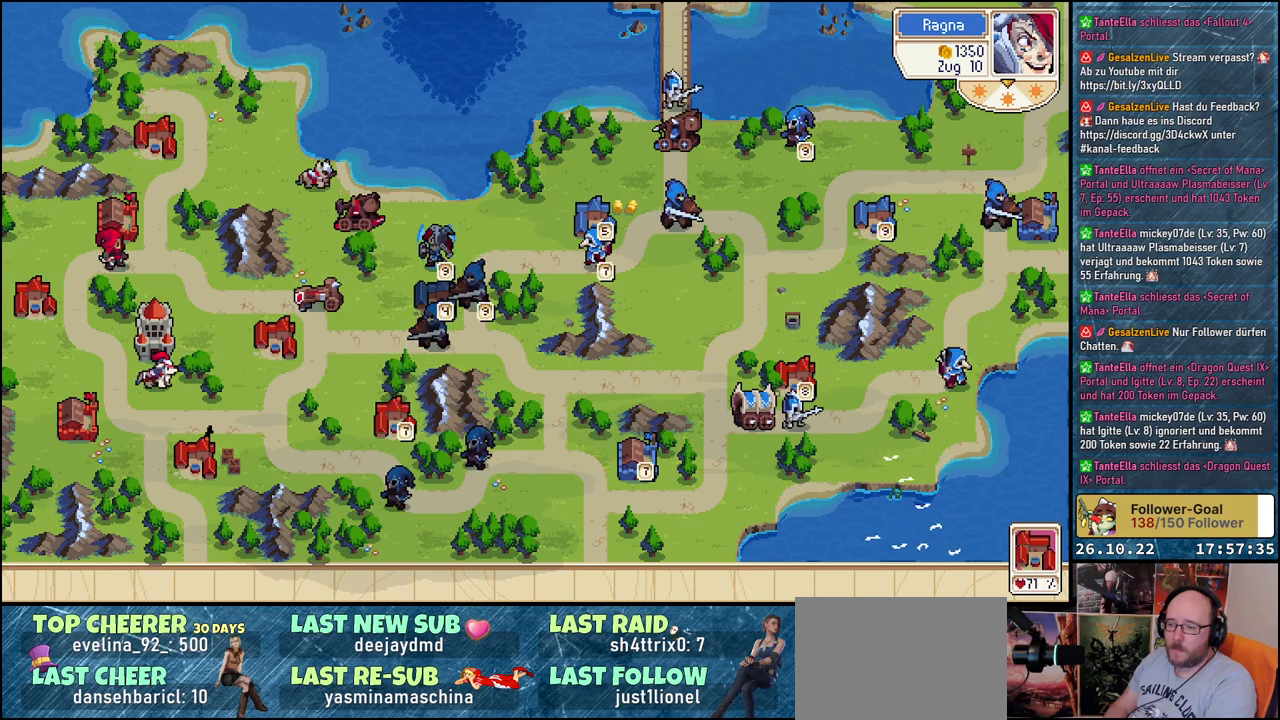
{"buttons": [], "events": []}
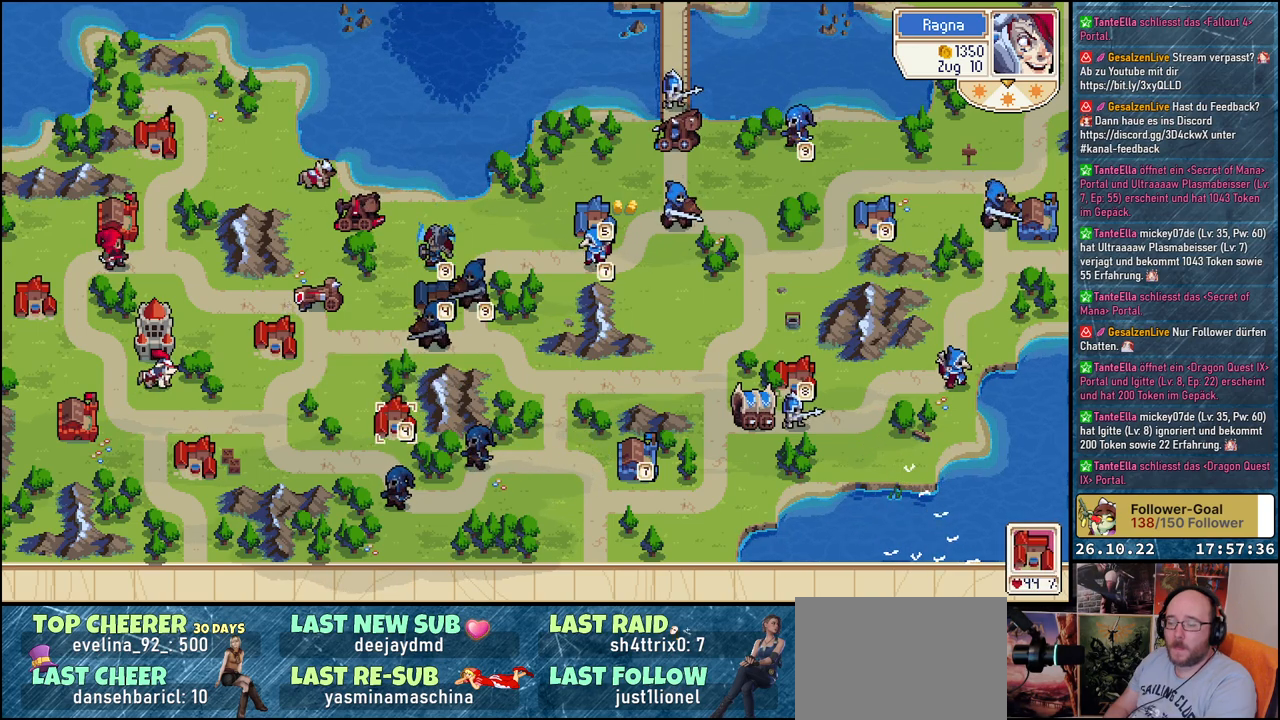
{"buttons": ["R1"], "events": [[367, "R1", "down"]]}
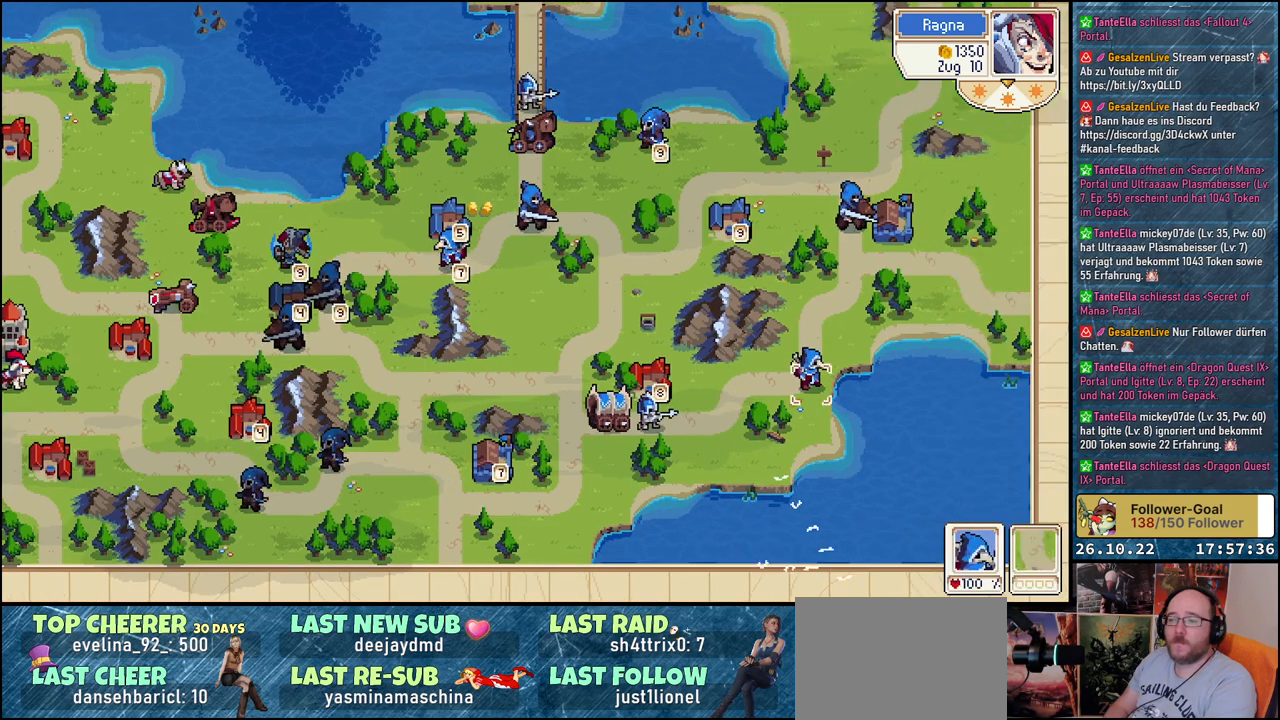
{"buttons": [], "events": [[33, "R1", "up"]]}
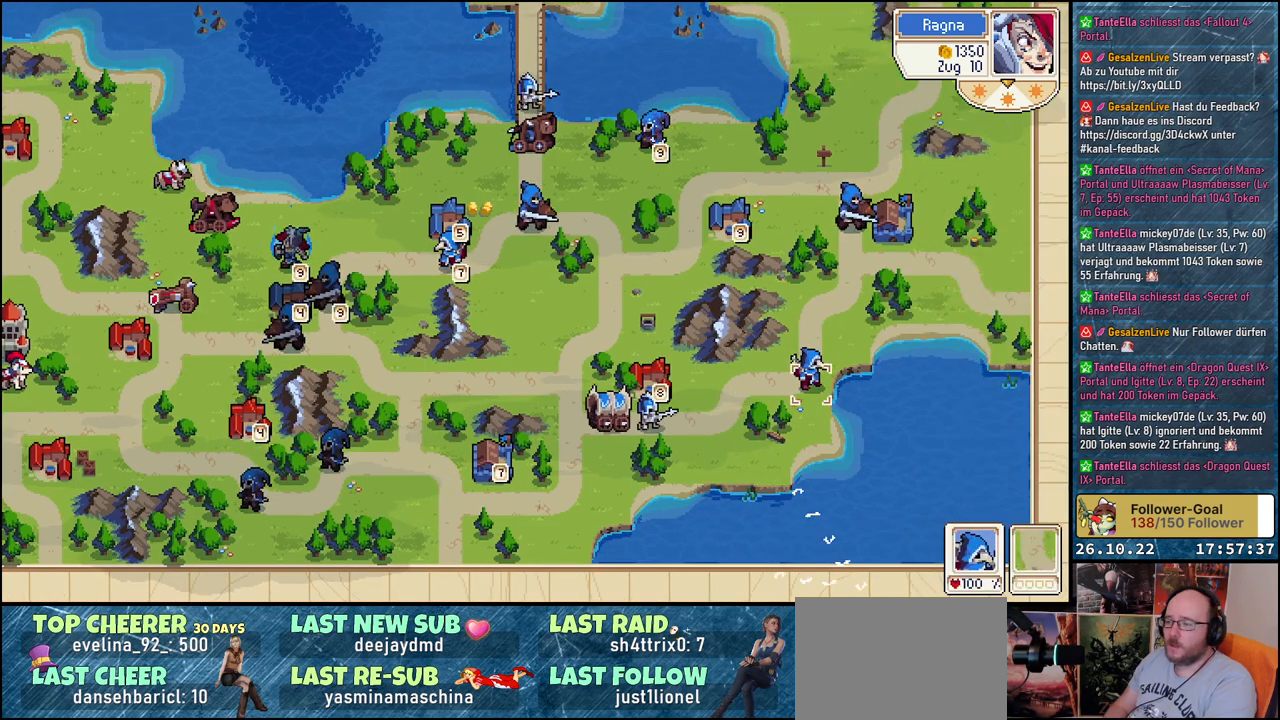
{"buttons": [], "events": []}
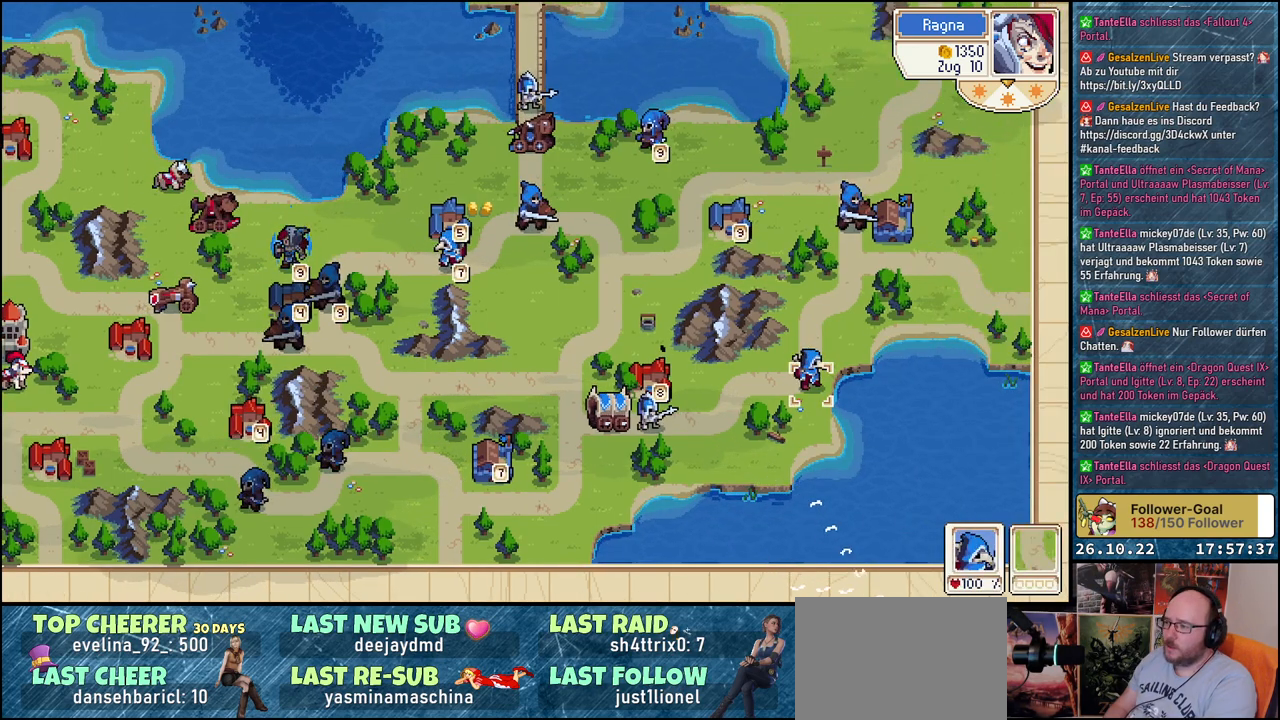
{"buttons": ["DPAD_LEFT"], "events": [[333, "DPAD_LEFT", "down"]]}
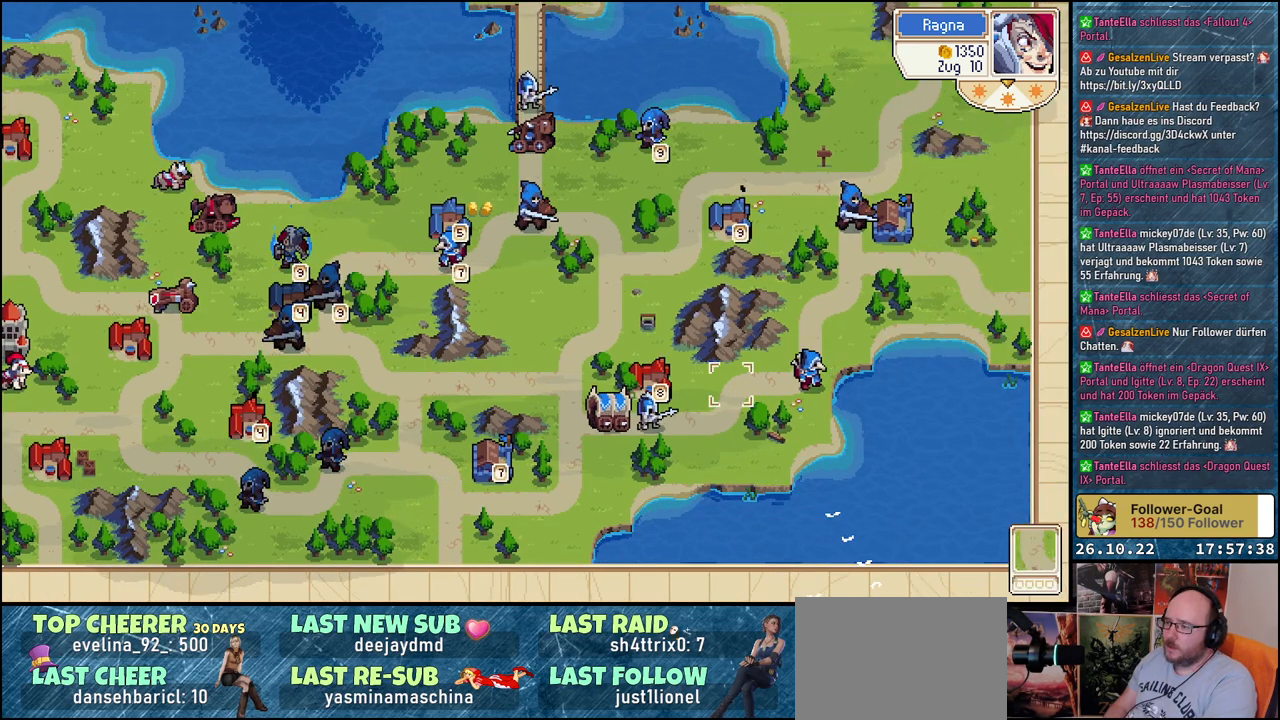
{"buttons": [], "events": [[233, "DPAD_LEFT", "up"], [333, "DPAD_DOWN", "down"], [433, "DPAD_DOWN", "up"]]}
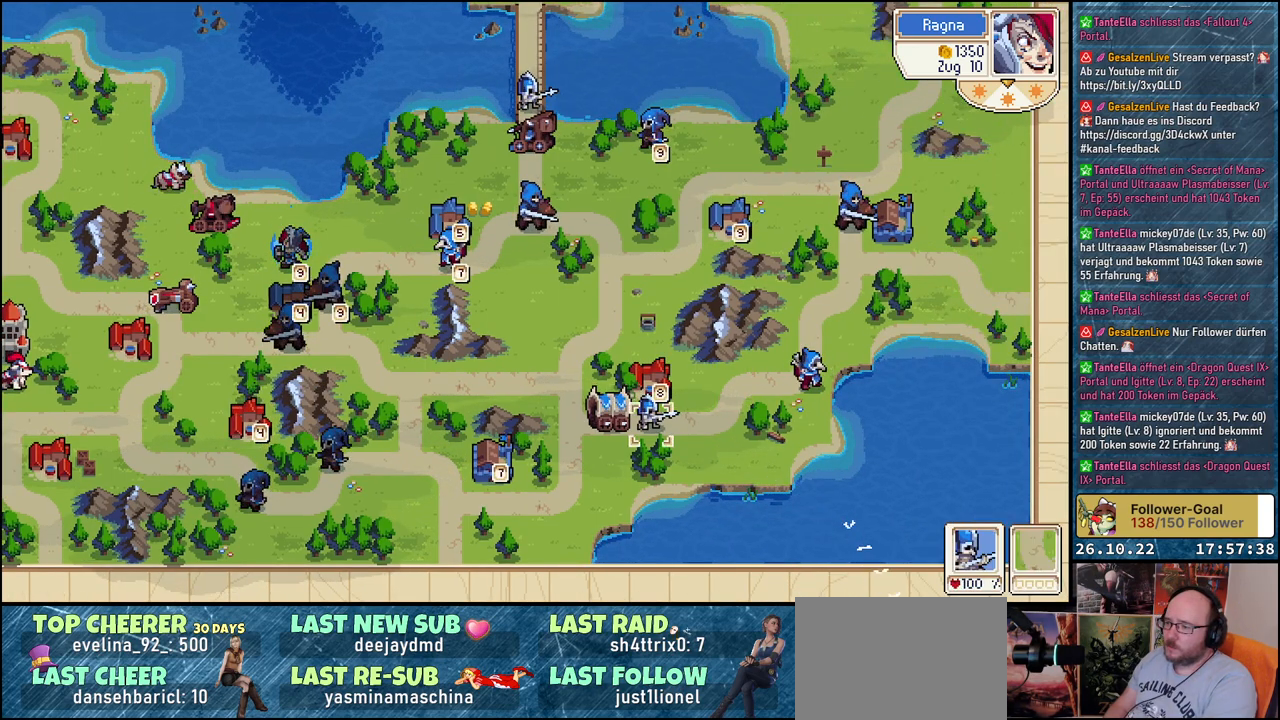
{"buttons": [], "events": [[83, "DPAD_LEFT", "down"], [233, "DPAD_LEFT", "up"], [350, "A", "down"], [450, "A", "up"]]}
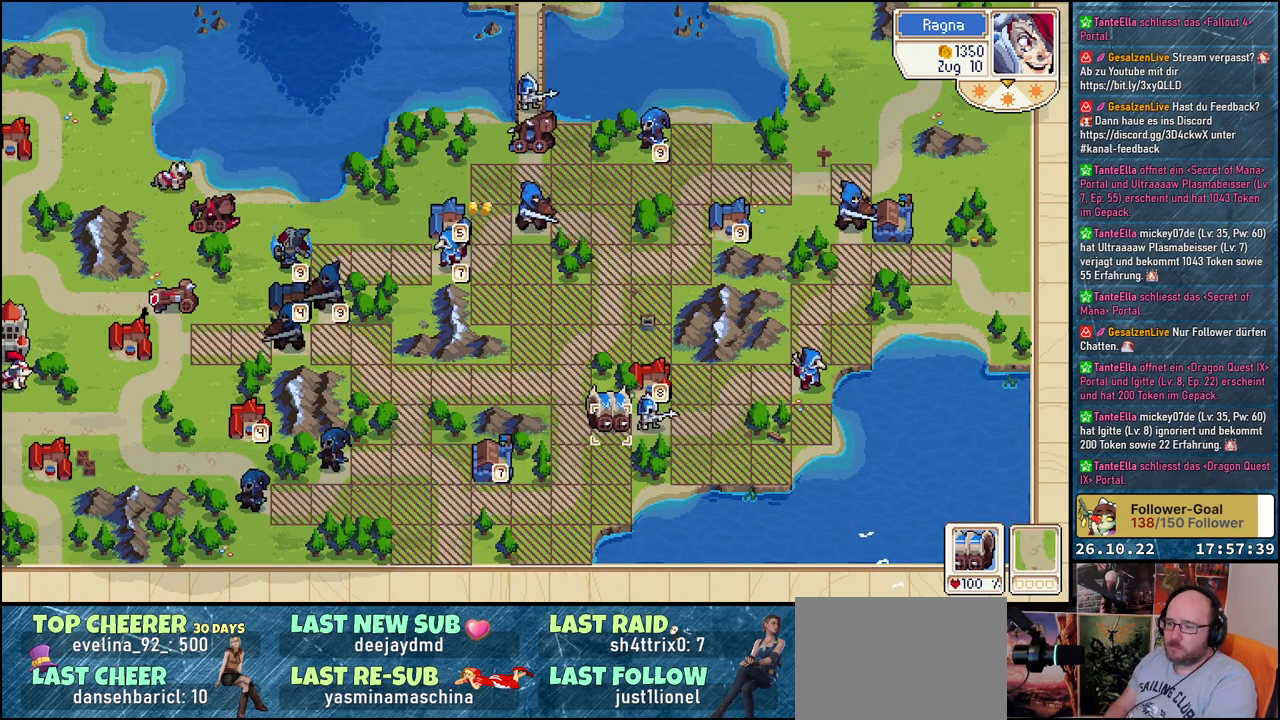
{"buttons": ["DPAD_RIGHT"], "events": [[400, "DPAD_RIGHT", "down"]]}
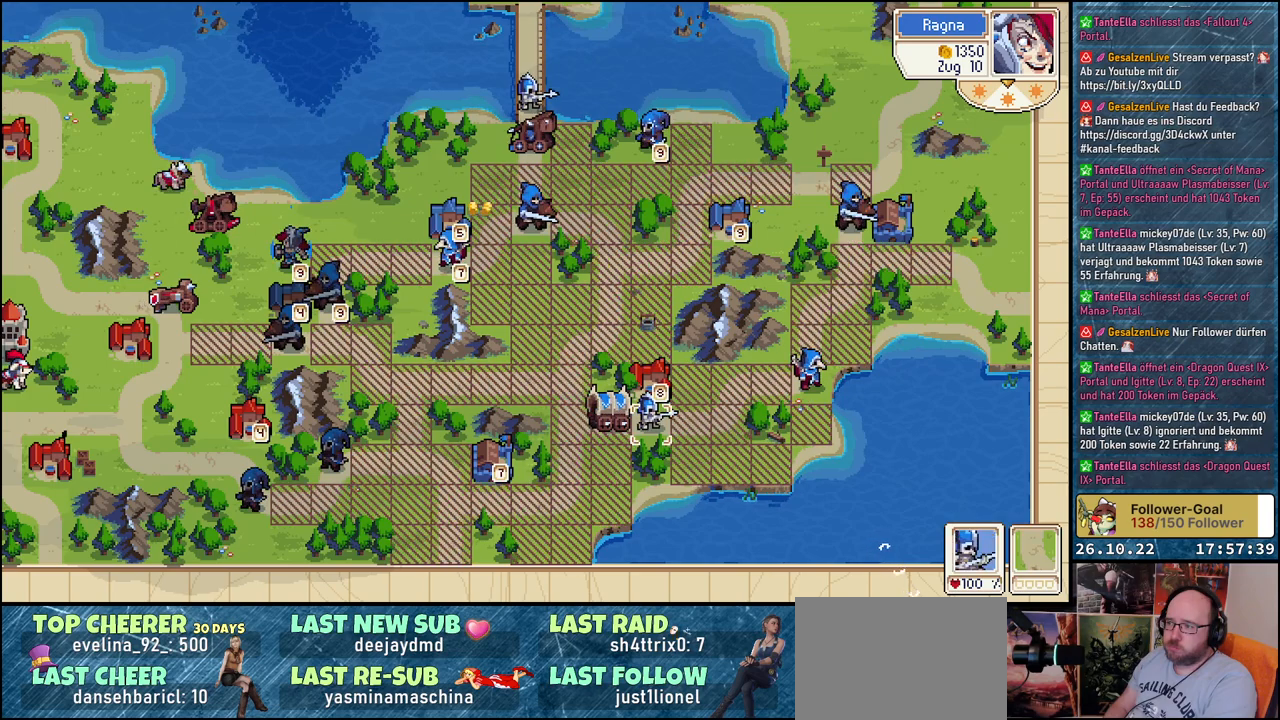
{"buttons": ["DPAD_RIGHT"], "events": [[317, "DPAD_UP", "down"], [350, "DPAD_RIGHT", "up"], [500, "DPAD_RIGHT", "down"], [500, "DPAD_UP", "up"]]}
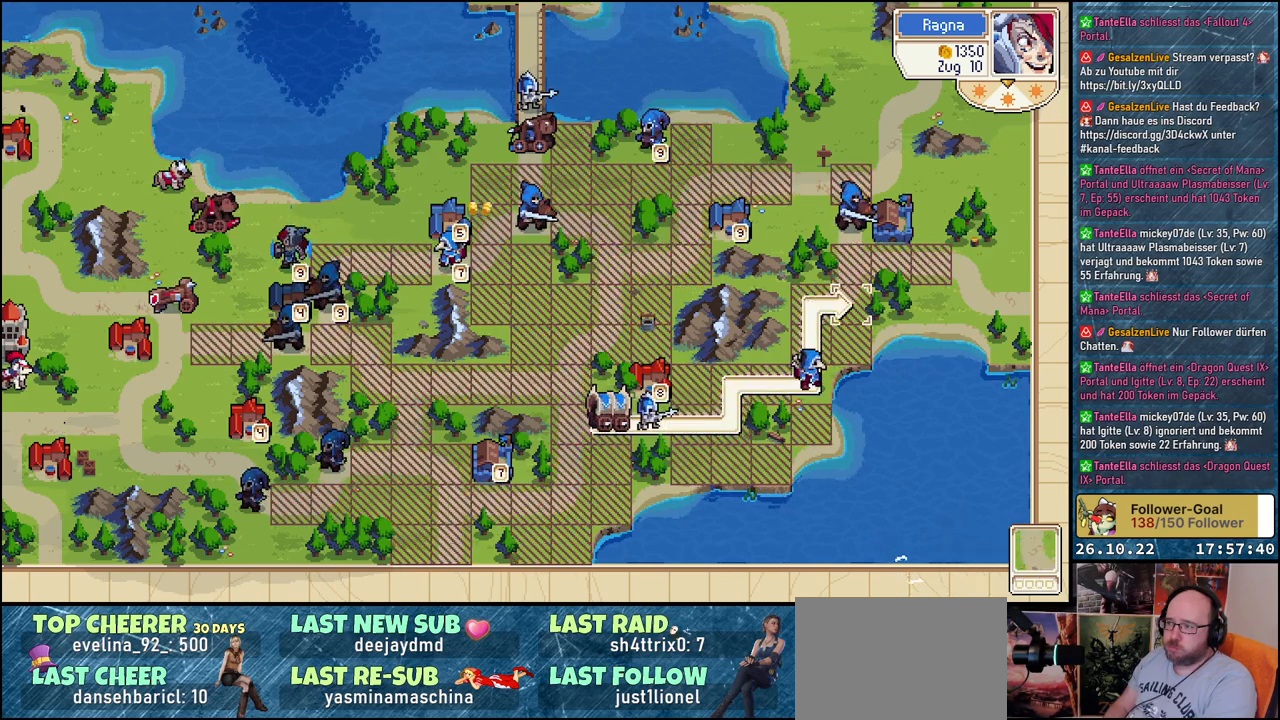
{"buttons": ["DPAD_RIGHT"], "events": [[167, "DPAD_RIGHT", "up"], [433, "DPAD_RIGHT", "down"]]}
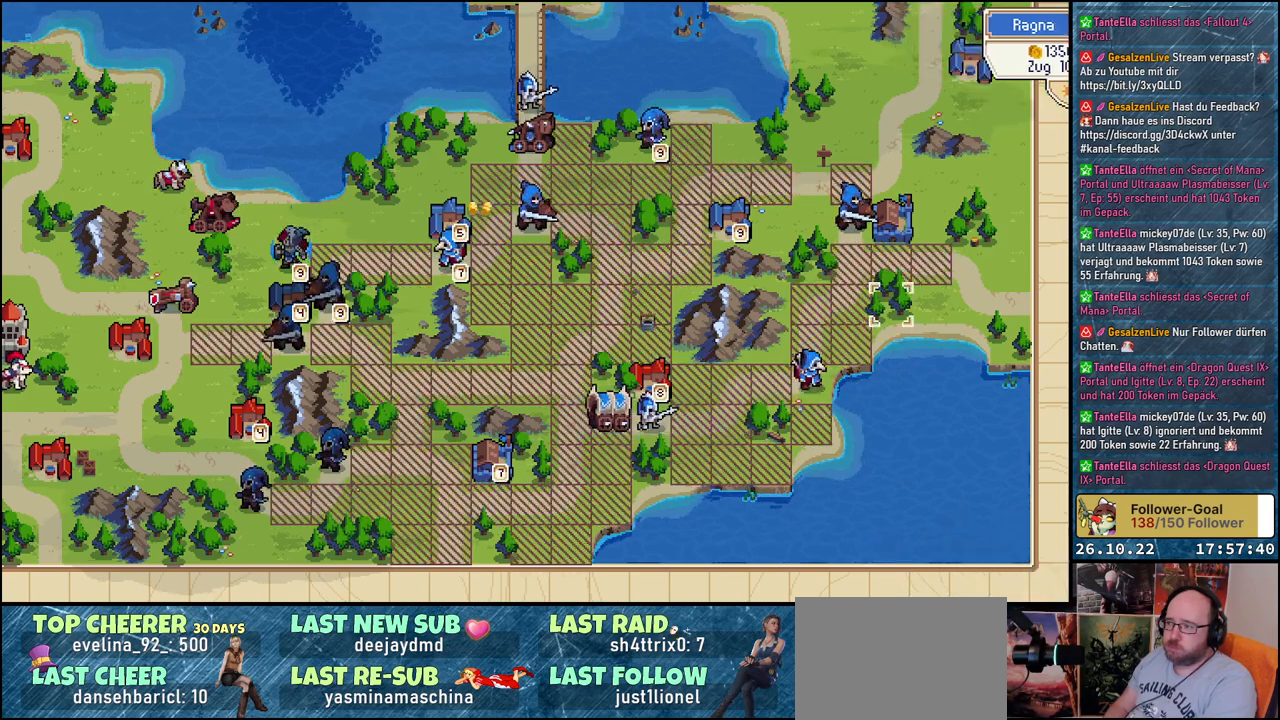
{"buttons": [], "events": [[17, "DPAD_RIGHT", "up"], [367, "DPAD_RIGHT", "down"], [450, "DPAD_RIGHT", "up"]]}
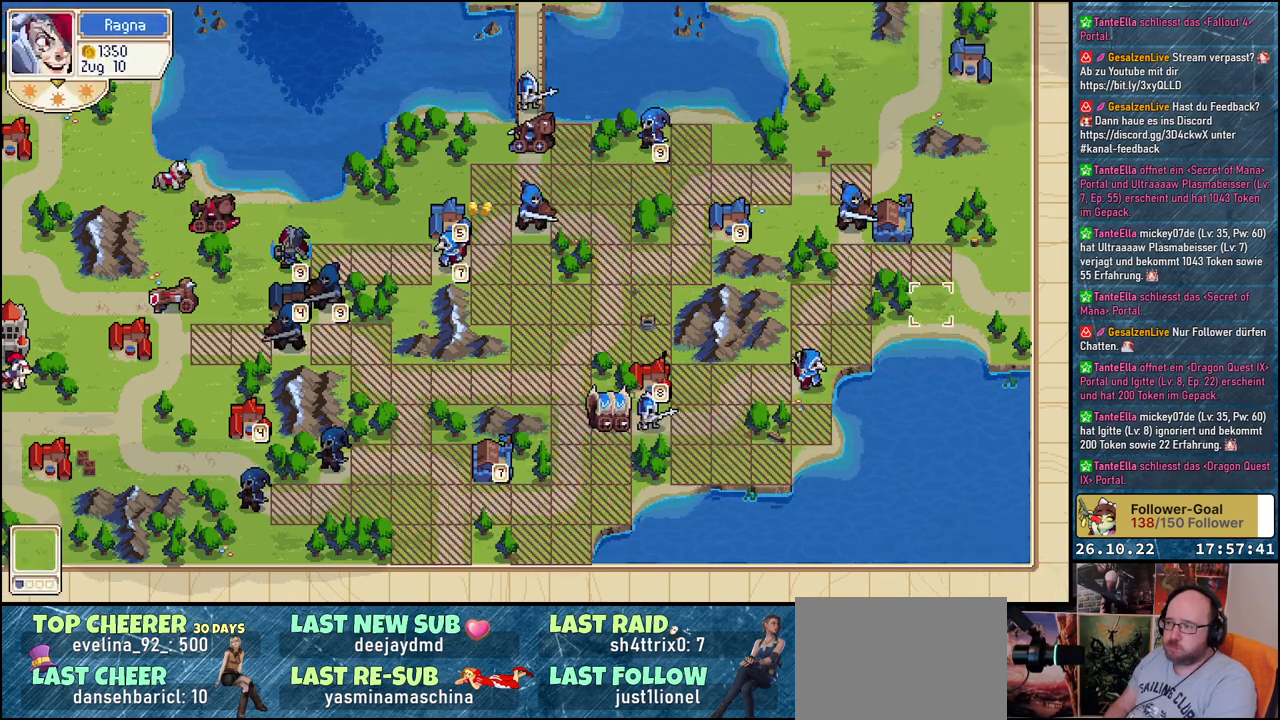
{"buttons": ["DPAD_UP"], "events": [[167, "DPAD_LEFT", "down"], [300, "DPAD_LEFT", "up"], [450, "DPAD_UP", "down"]]}
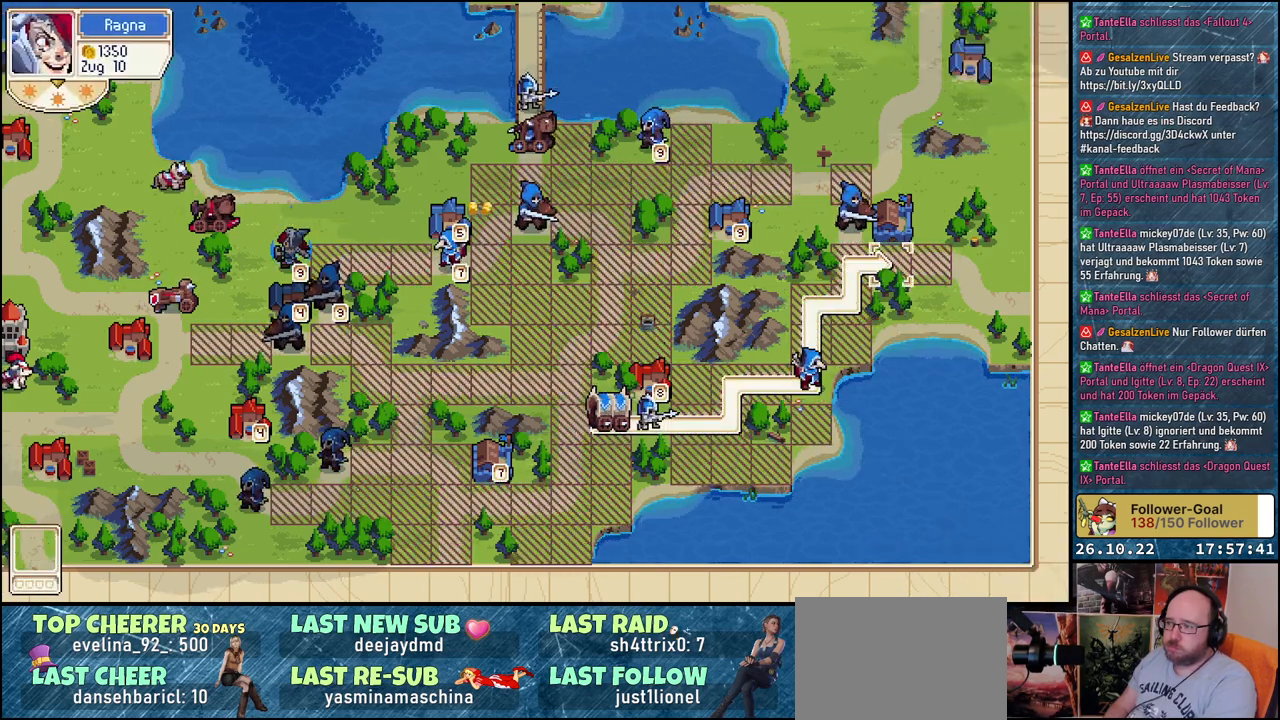
{"buttons": ["A"], "events": [[50, "DPAD_UP", "up"], [200, "DPAD_LEFT", "down"], [283, "DPAD_LEFT", "up"], [467, "A", "down"]]}
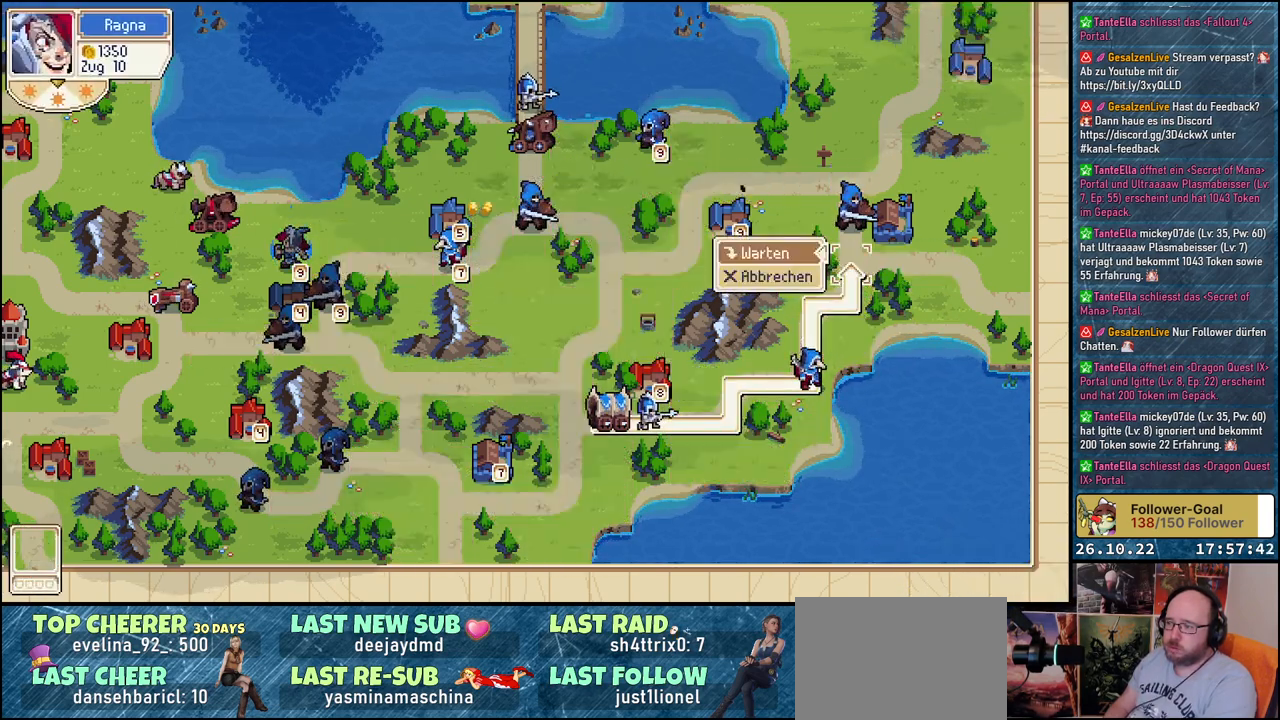
{"buttons": [], "events": [[83, "A", "up"], [350, "A", "down"], [450, "A", "up"]]}
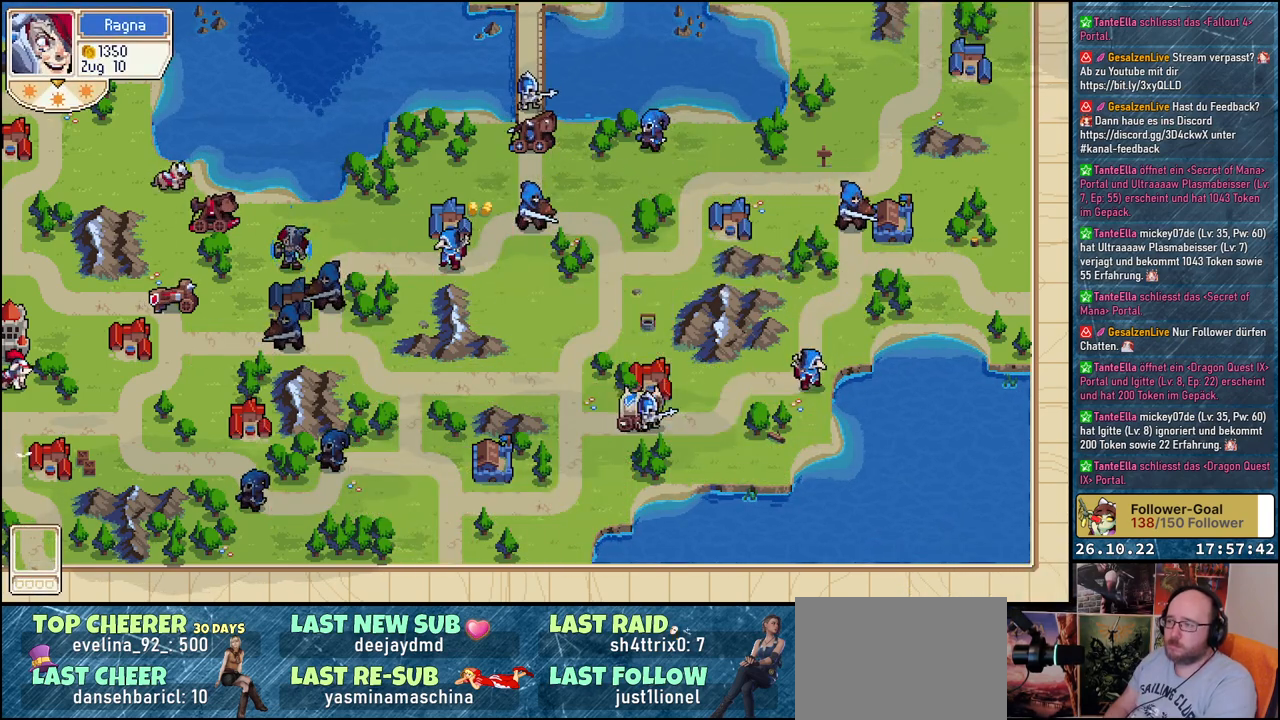
{"buttons": [], "events": []}
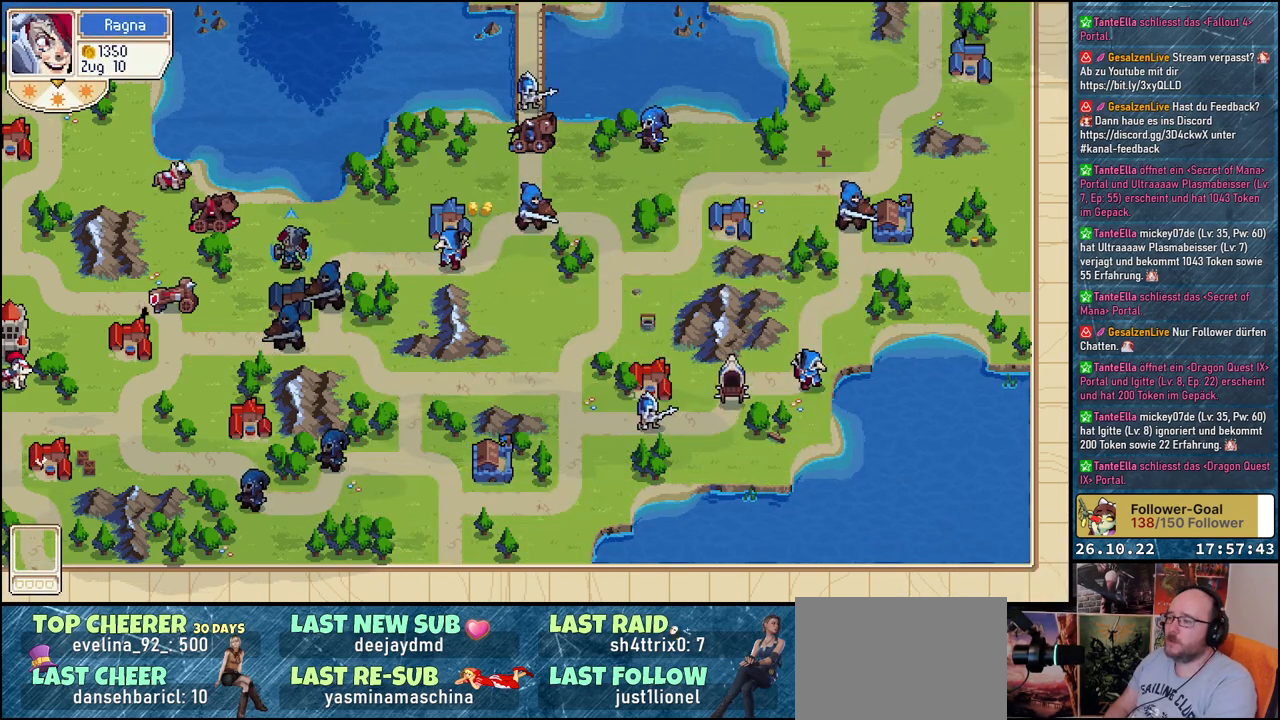
{"buttons": [], "events": []}
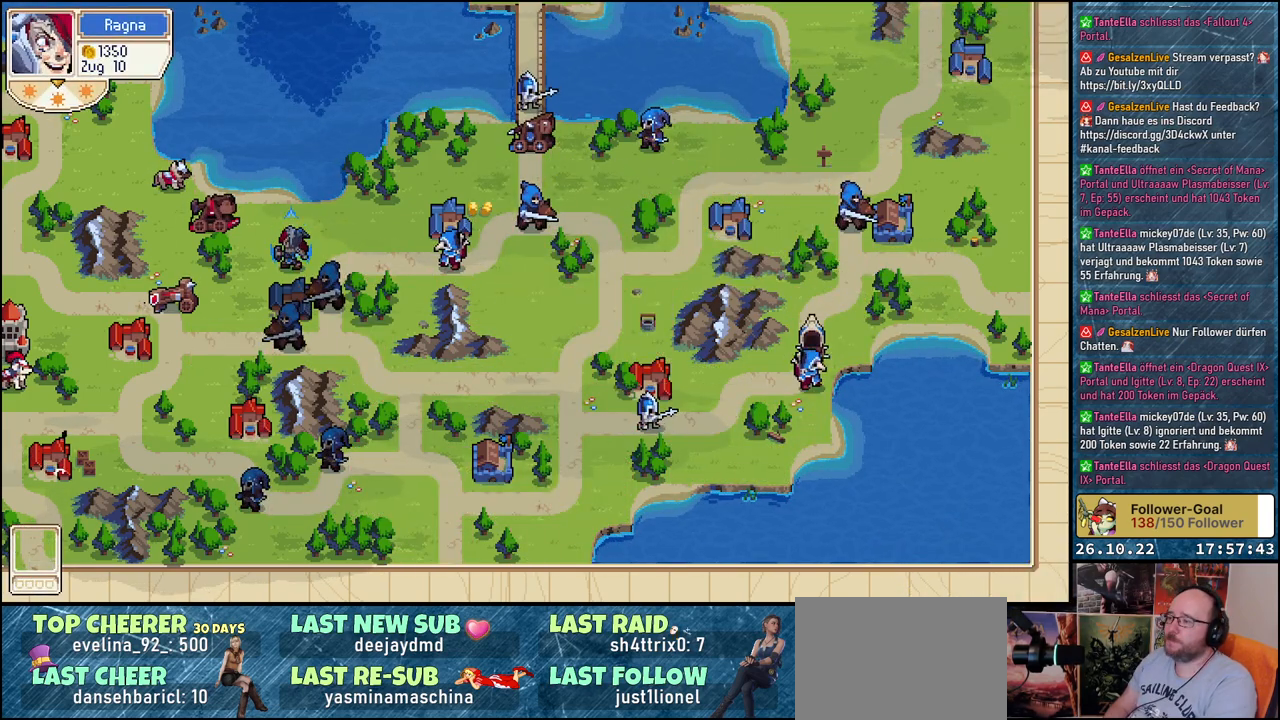
{"buttons": [], "events": []}
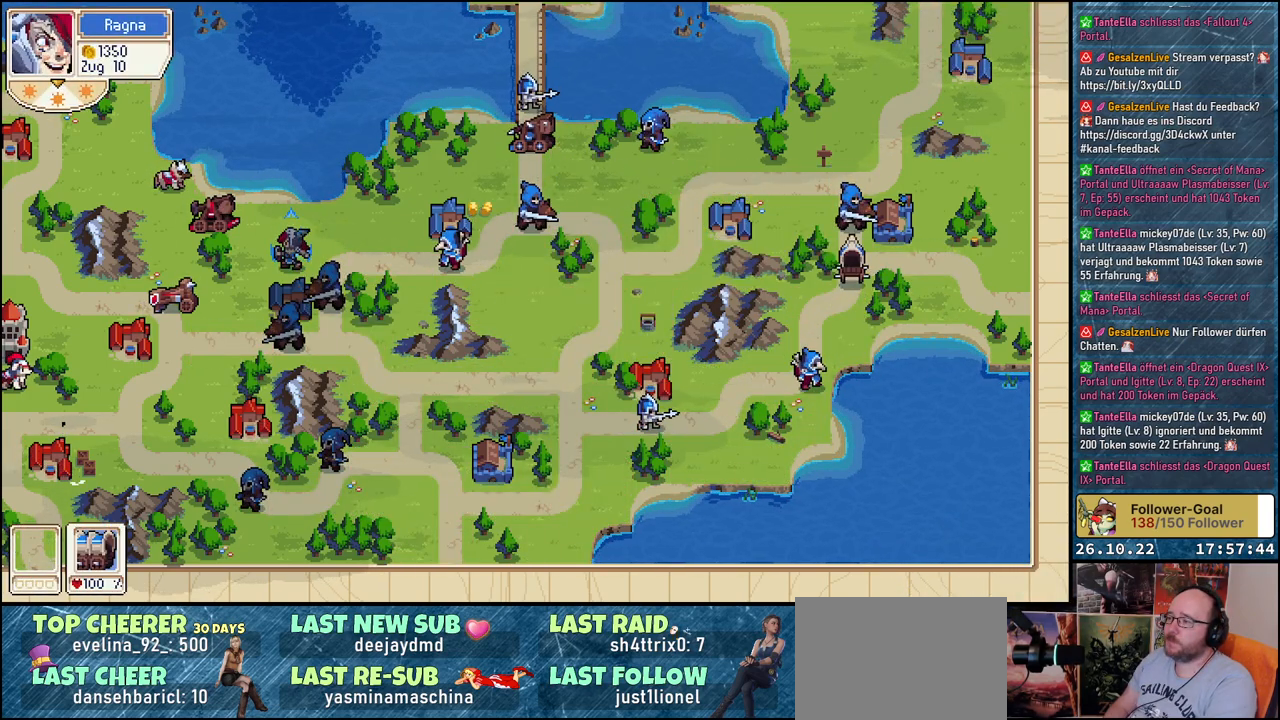
{"buttons": ["DPAD_DOWN"], "events": [[450, "DPAD_DOWN", "down"]]}
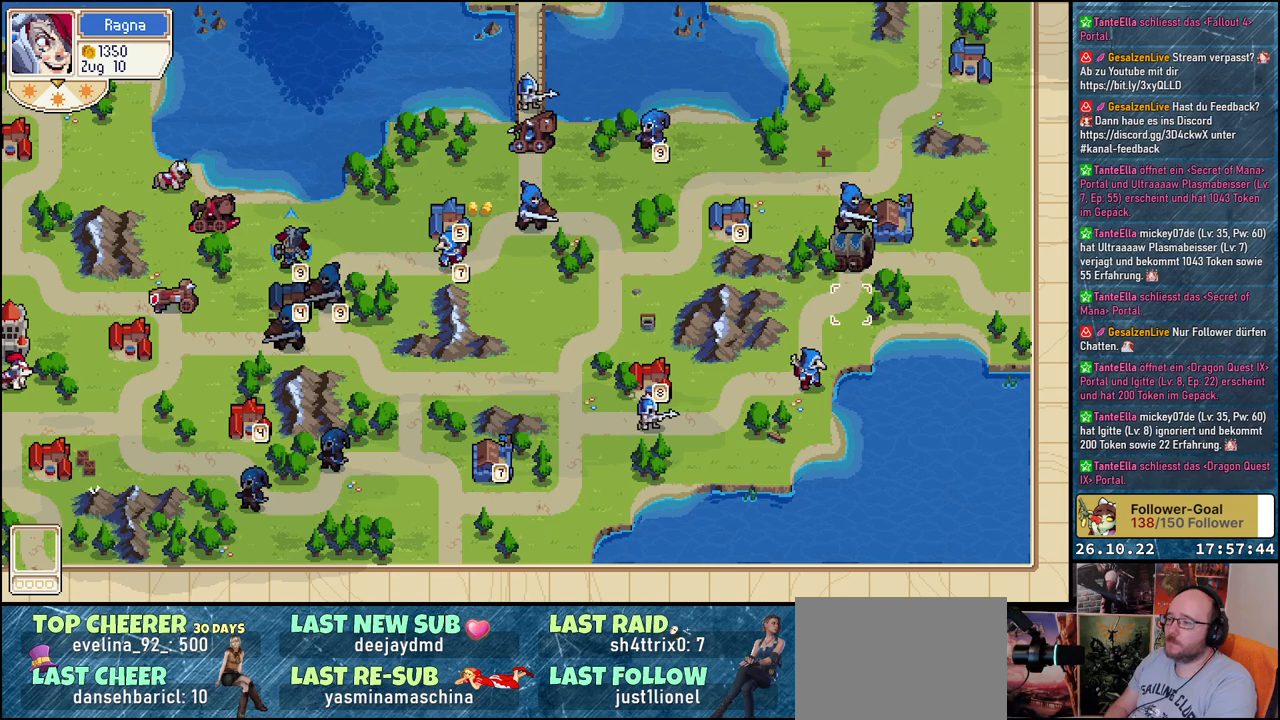
{"buttons": ["DPAD_LEFT"], "events": [[283, "DPAD_DOWN", "up"], [317, "DPAD_LEFT", "down"]]}
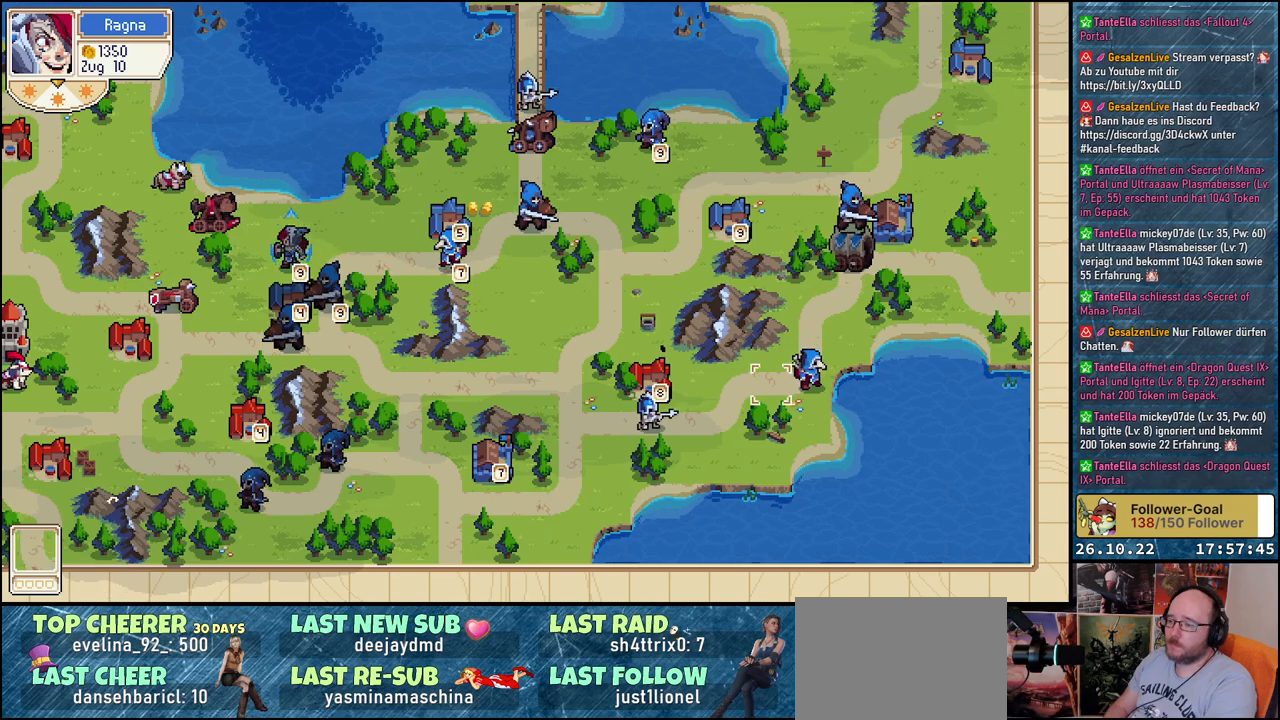
{"buttons": [], "events": [[117, "DPAD_LEFT", "up"]]}
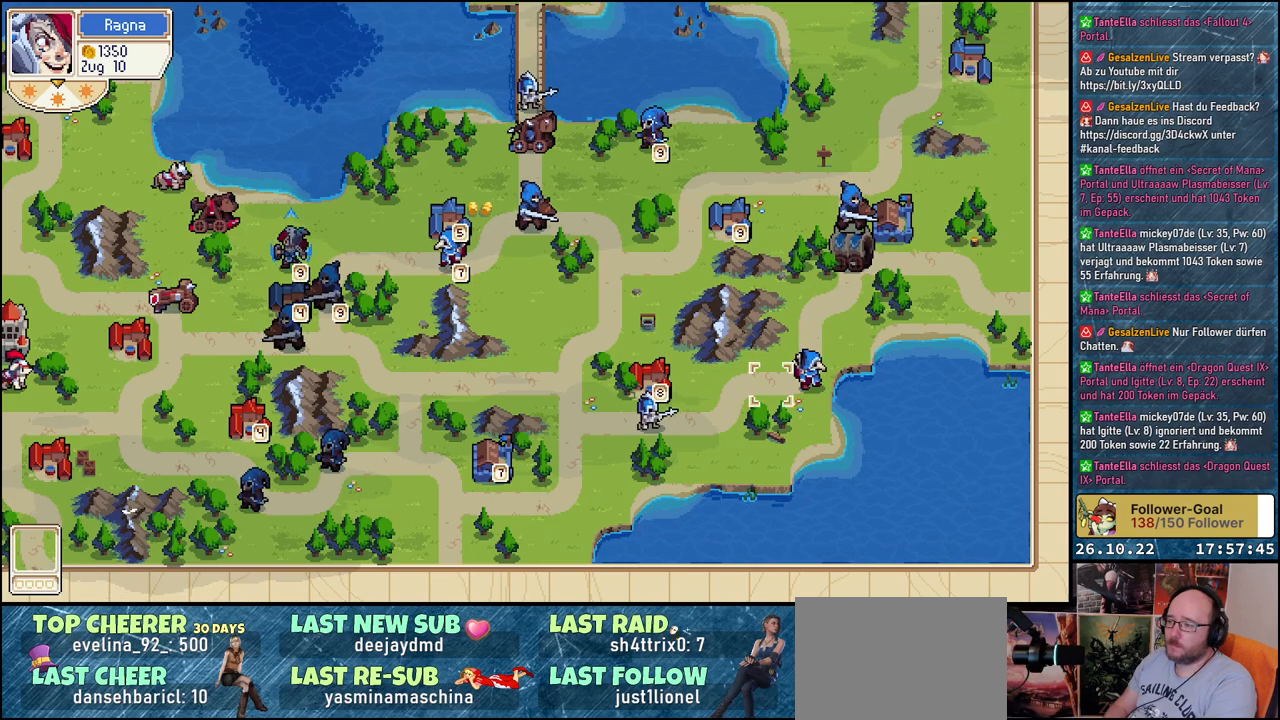
{"buttons": [], "events": [[17, "DPAD_RIGHT", "down"], [150, "DPAD_RIGHT", "up"], [267, "DPAD_RIGHT", "down"], [317, "DPAD_RIGHT", "up"]]}
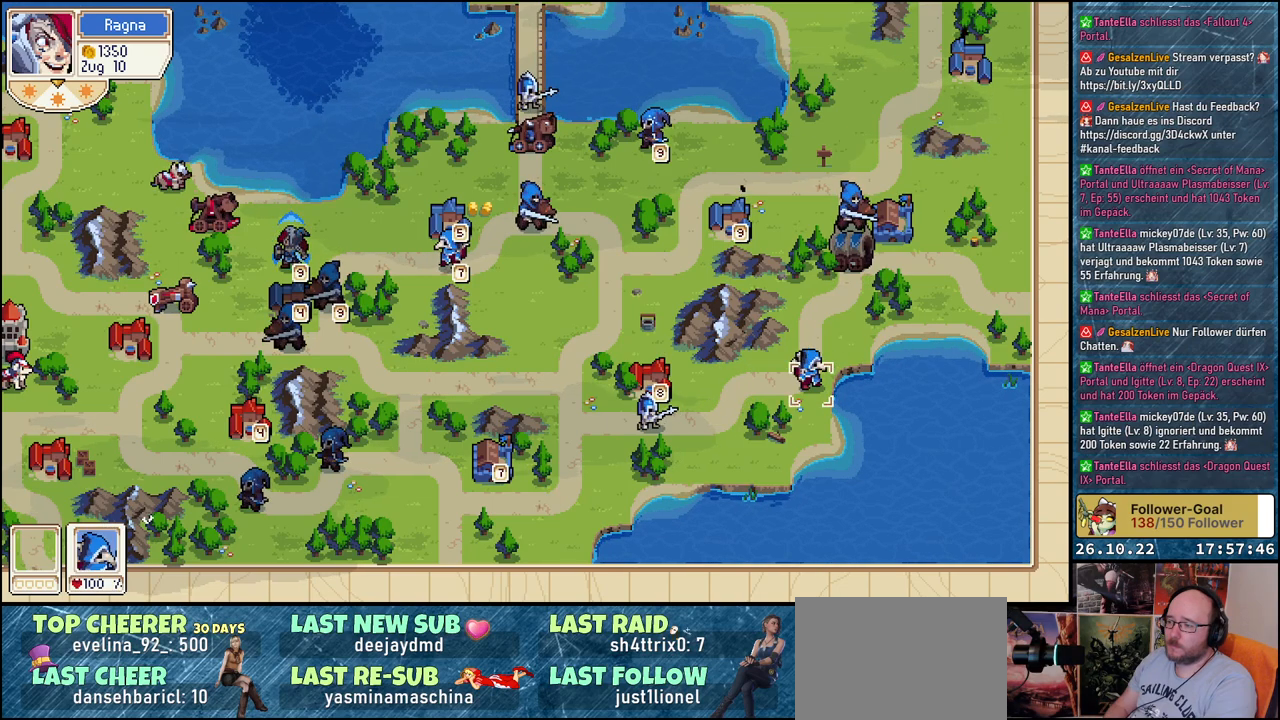
{"buttons": ["DPAD_LEFT"], "events": [[33, "A", "down"], [133, "A", "up"], [317, "DPAD_LEFT", "down"], [417, "DPAD_LEFT", "up"], [500, "DPAD_LEFT", "down"]]}
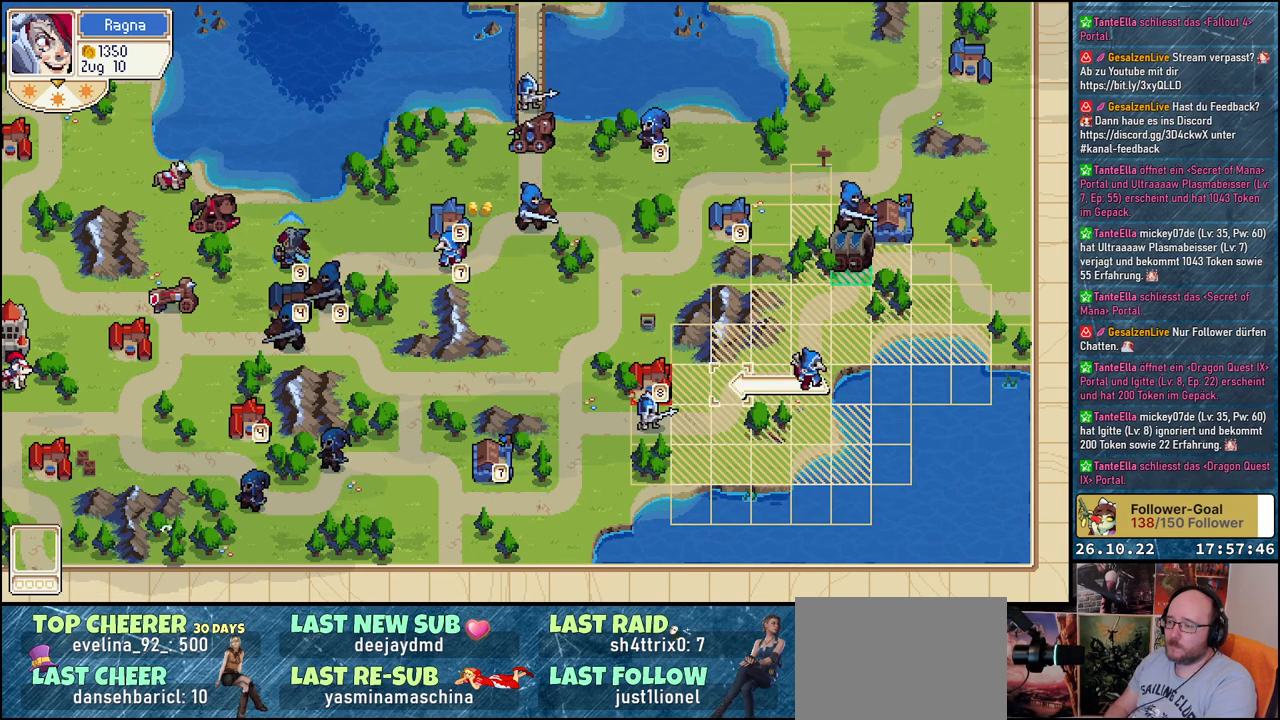
{"buttons": ["DPAD_LEFT"], "events": [[133, "DPAD_LEFT", "up"], [217, "DPAD_LEFT", "down"], [333, "DPAD_LEFT", "up"], [417, "DPAD_LEFT", "down"]]}